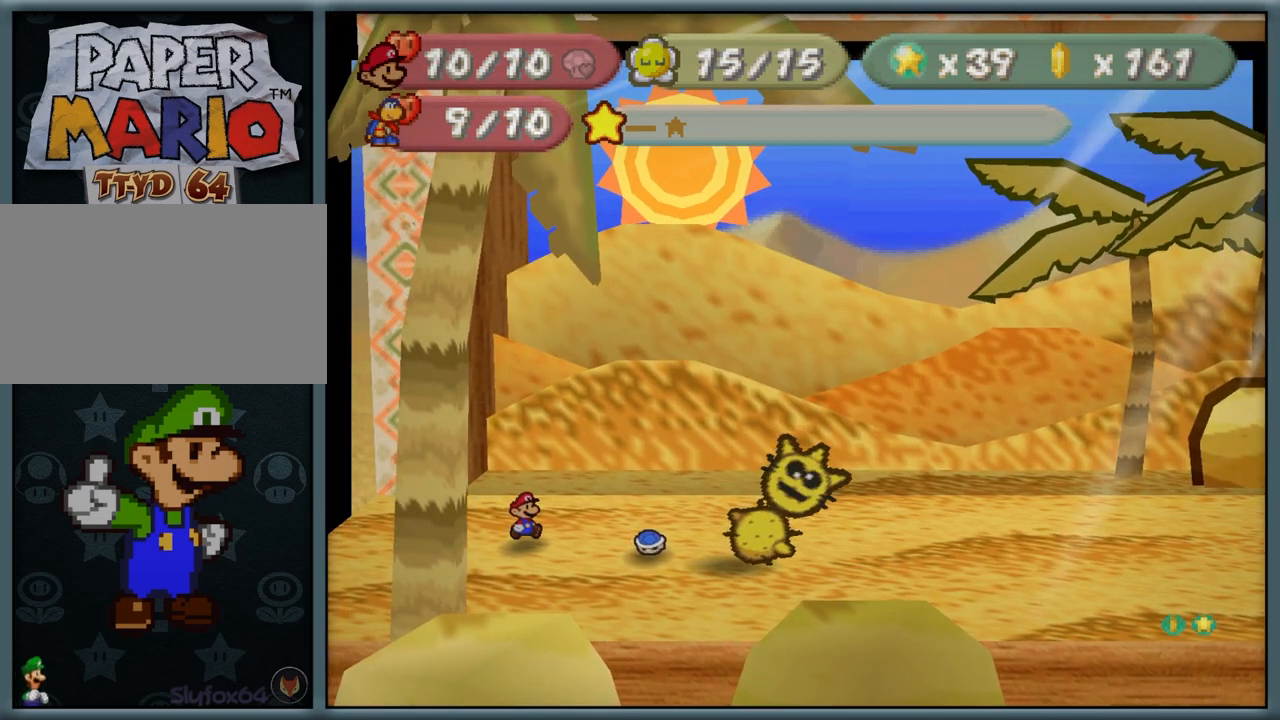
Gameplay with a controller (Nintendo layout); each line is a JSON object with the inputs held at the frame after it (dt_ms = milliseconds from this image to that frame). "button_events" lists button changes between this image and that frame as [ms after this image, input, new state], when the widget could be followed in between (sticks are given only as held states). Not read: L1 L3 R3.
{"dt_ms": 500, "buttons": [], "left_stick": "center", "button_events": [[217, "B", "down"], [483, "B", "up"]]}
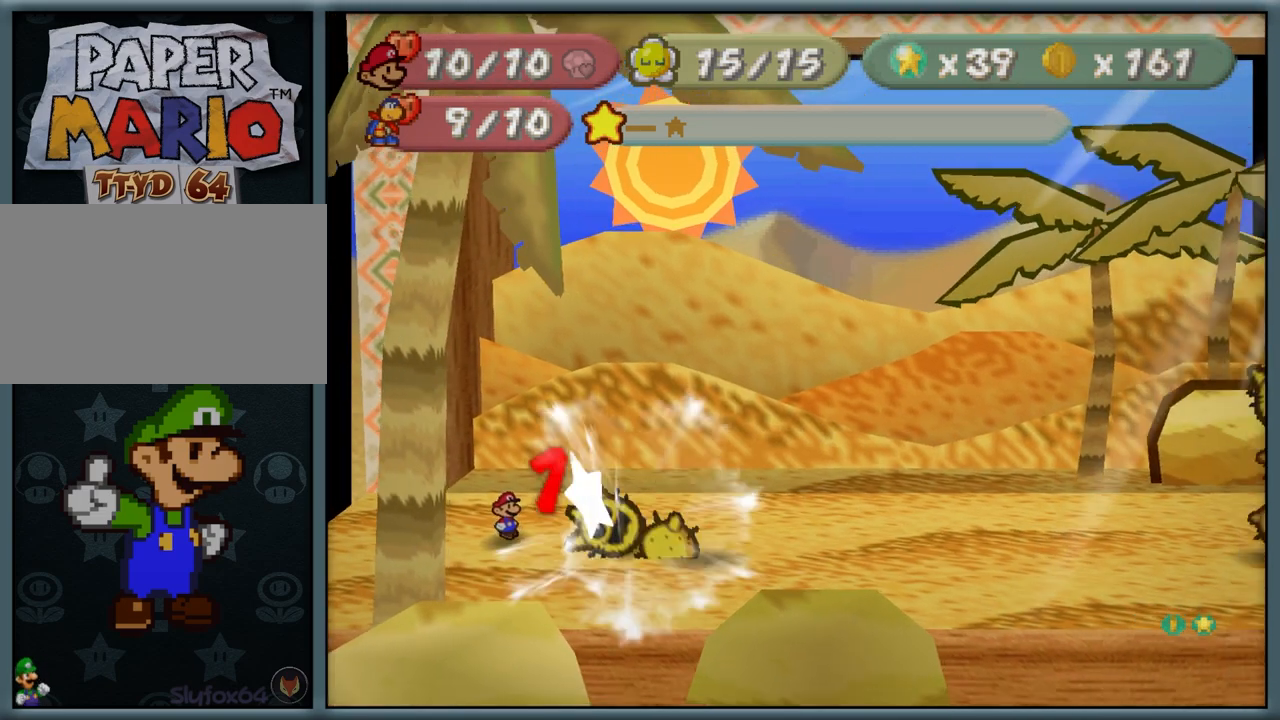
{"dt_ms": 500, "buttons": [], "left_stick": "center", "button_events": []}
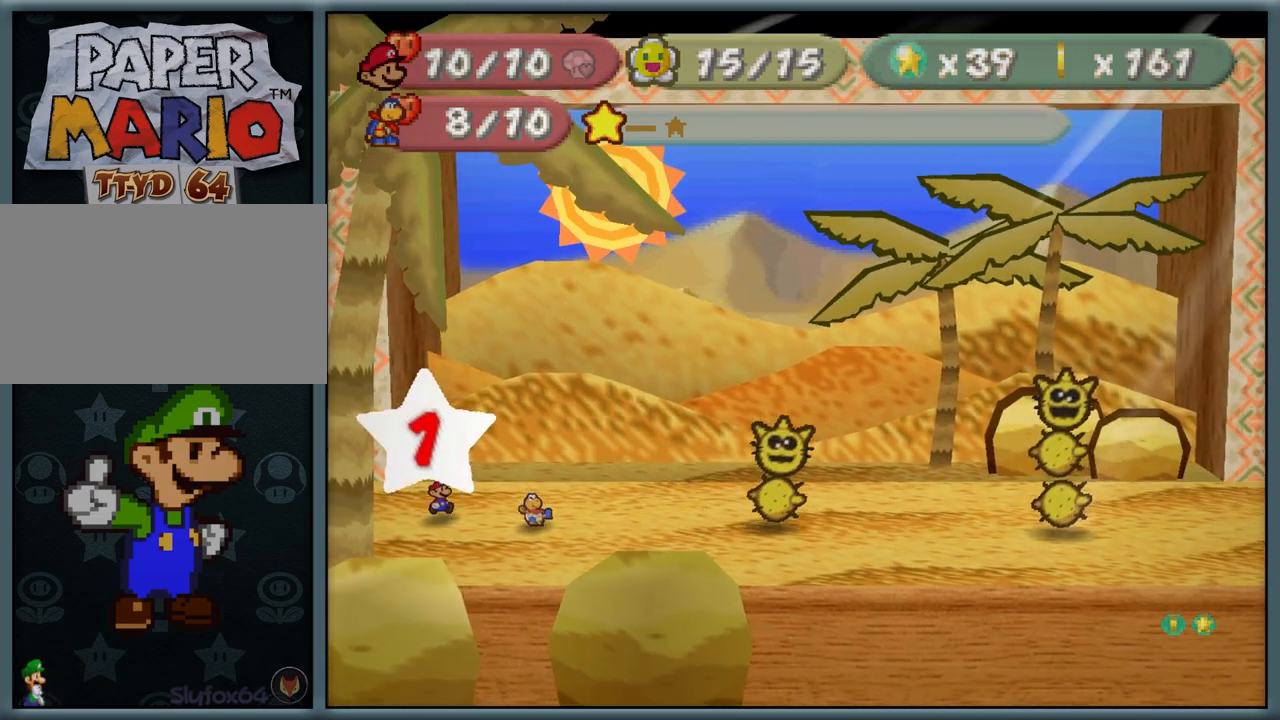
{"dt_ms": 500, "buttons": [], "left_stick": "center", "button_events": []}
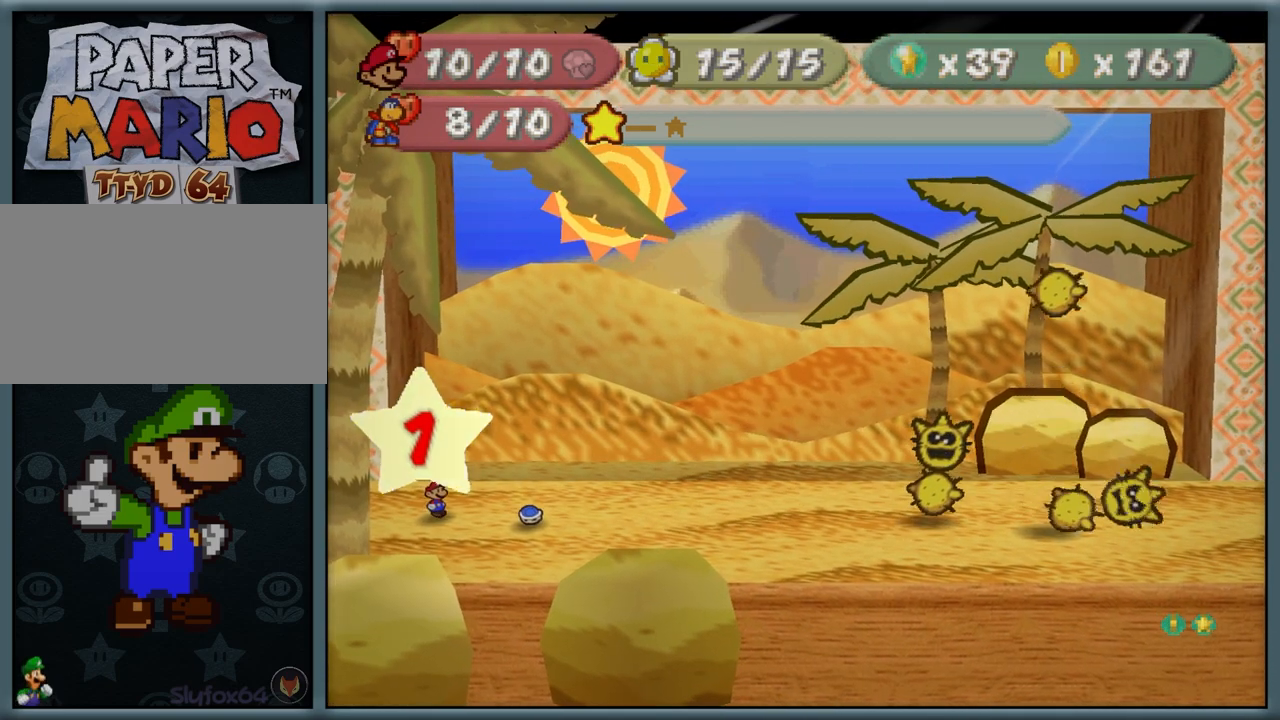
{"dt_ms": 500, "buttons": [], "left_stick": "center", "button_events": []}
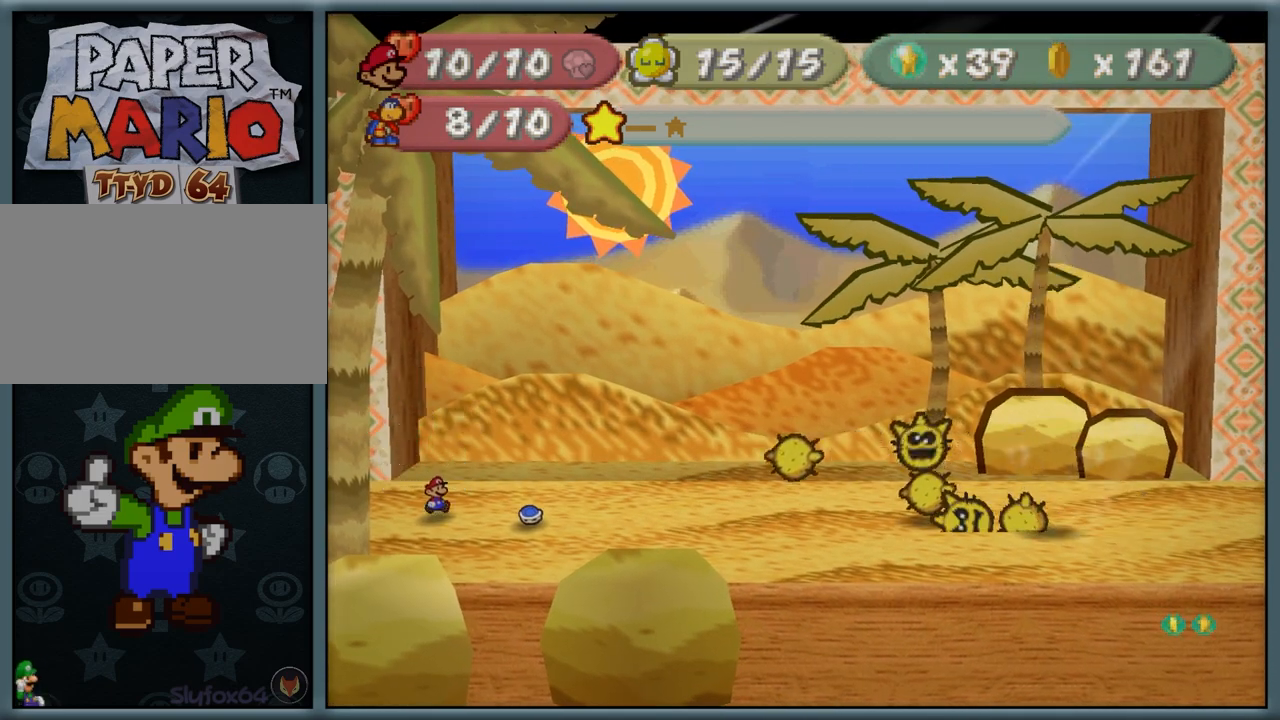
{"dt_ms": 500, "buttons": [], "left_stick": "center", "button_events": [[83, "B", "down"], [283, "B", "up"]]}
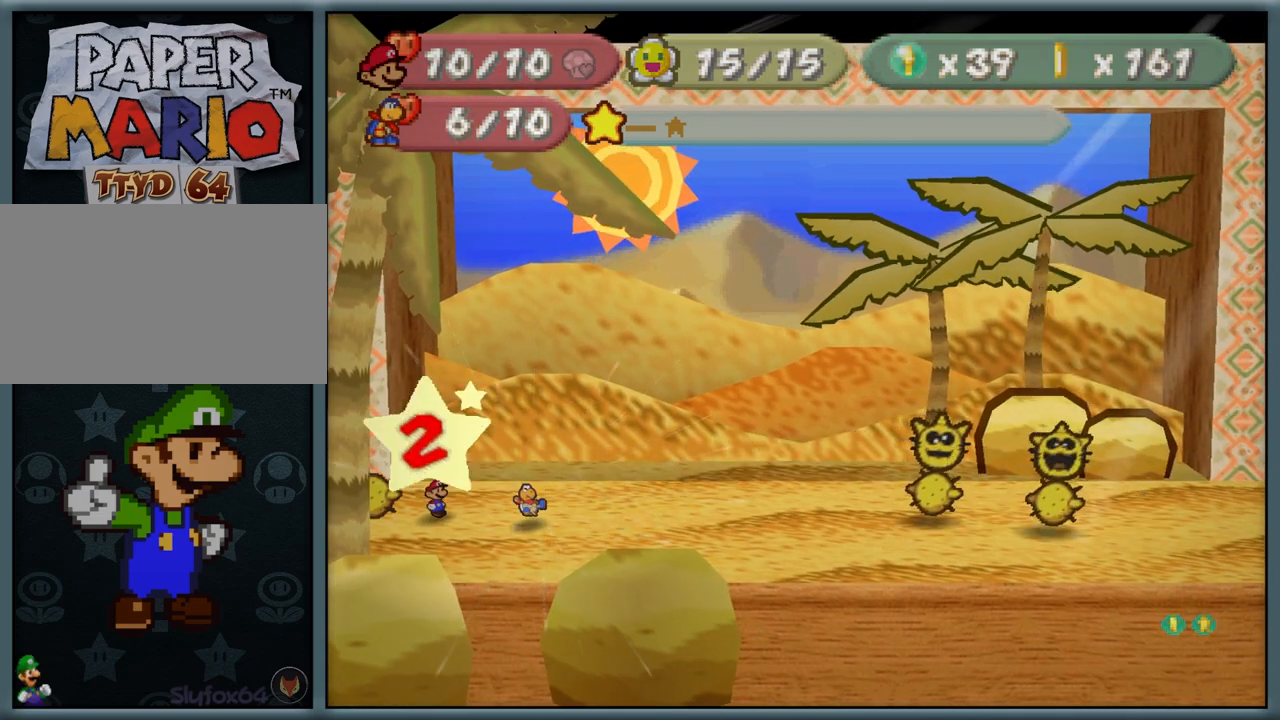
{"dt_ms": 500, "buttons": [], "left_stick": "center", "button_events": []}
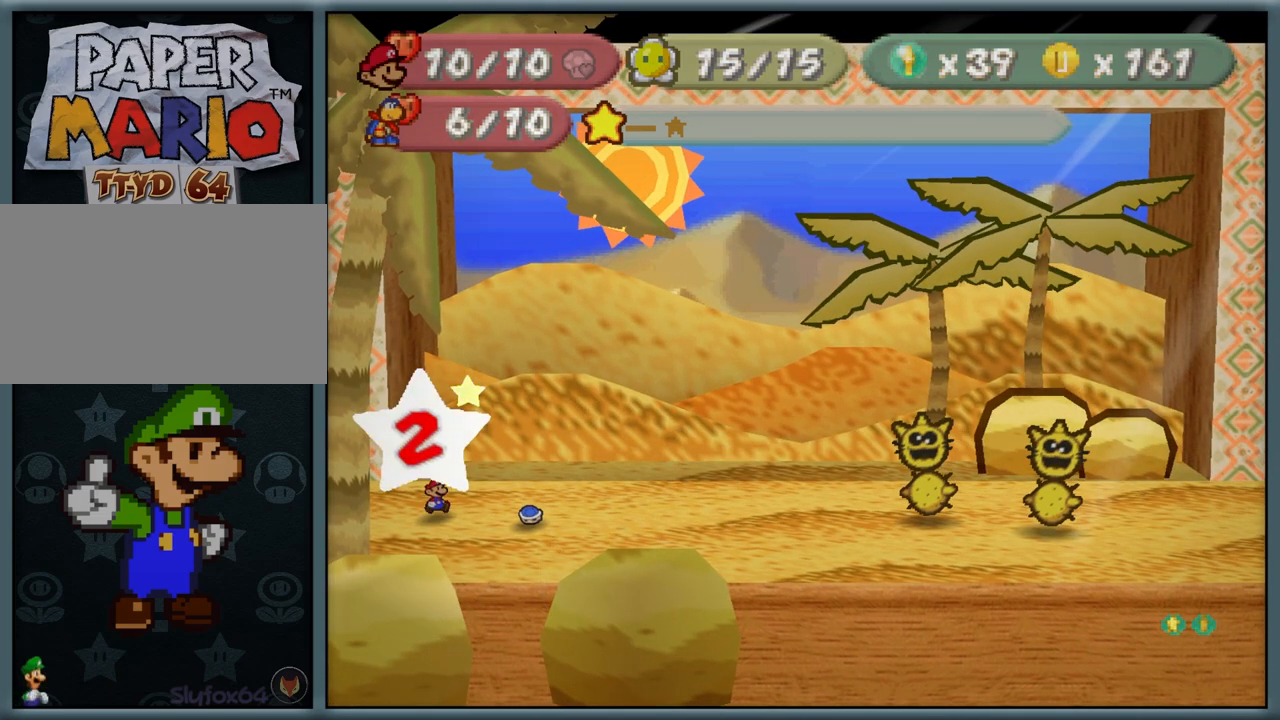
{"dt_ms": 500, "buttons": [], "left_stick": "center", "button_events": []}
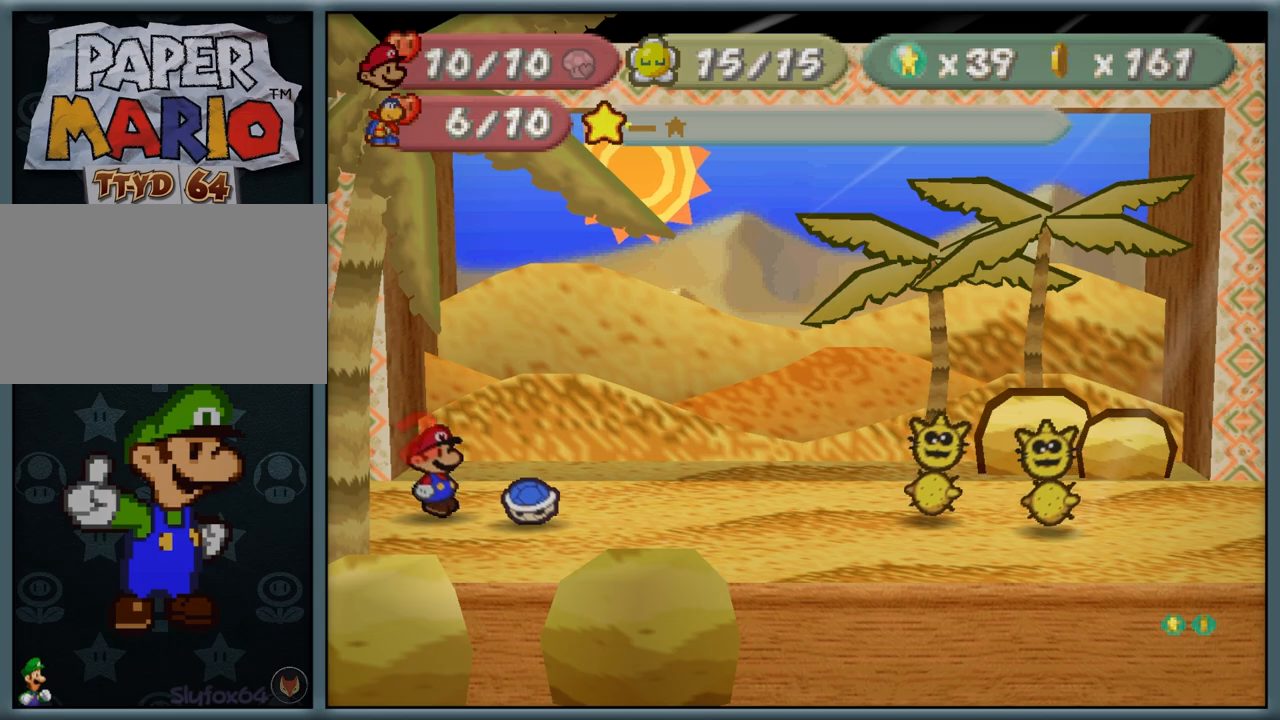
{"dt_ms": 500, "buttons": [], "left_stick": "center", "button_events": []}
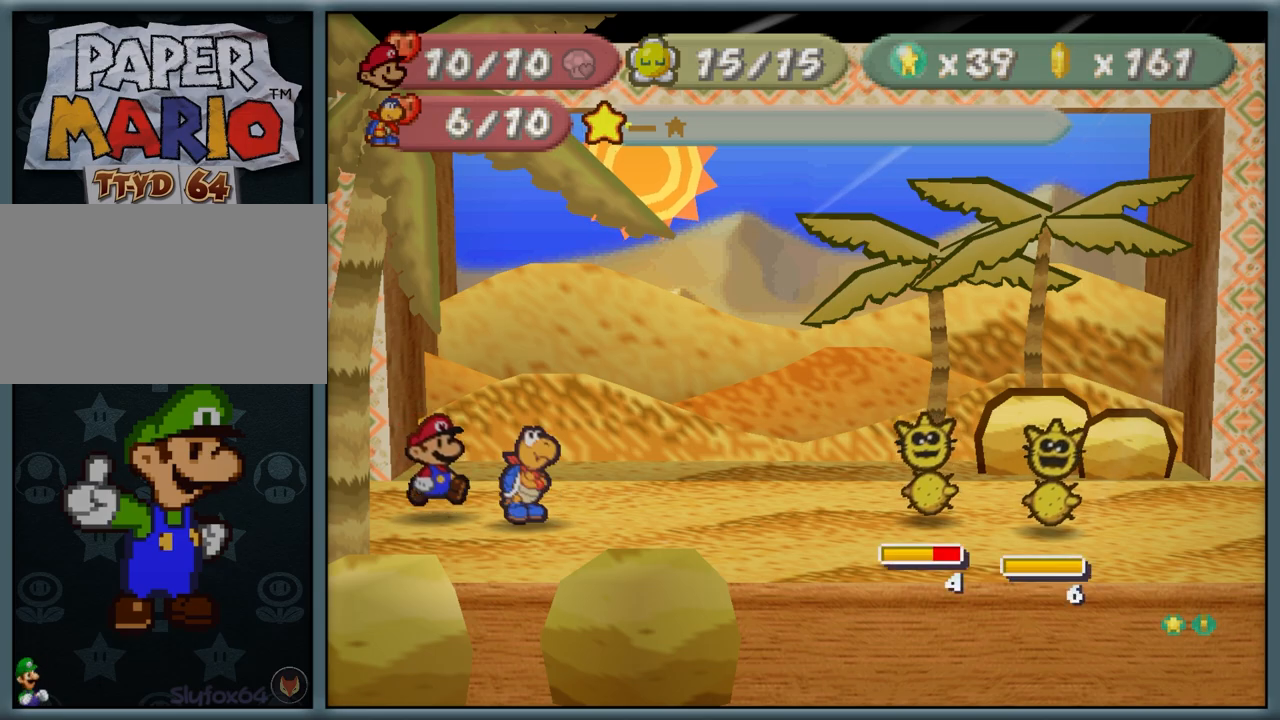
{"dt_ms": 500, "buttons": [], "left_stick": "down", "button_events": []}
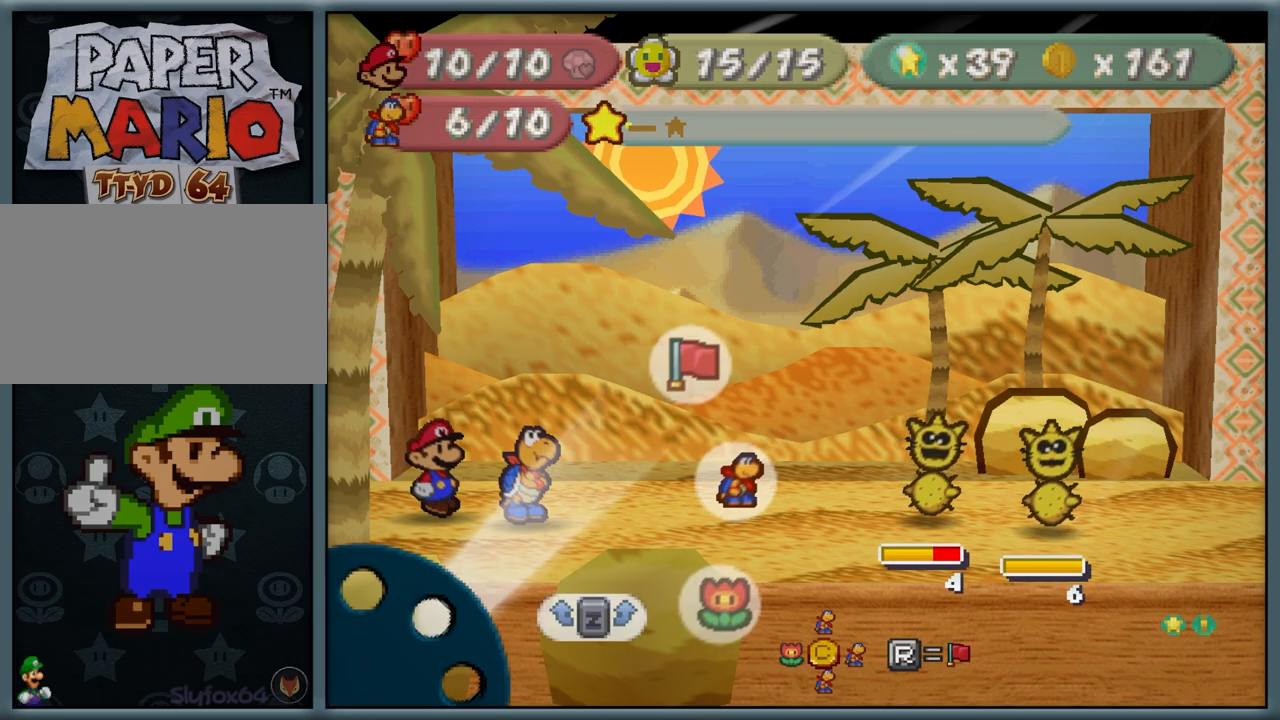
{"dt_ms": 500, "buttons": [], "left_stick": "center", "button_events": []}
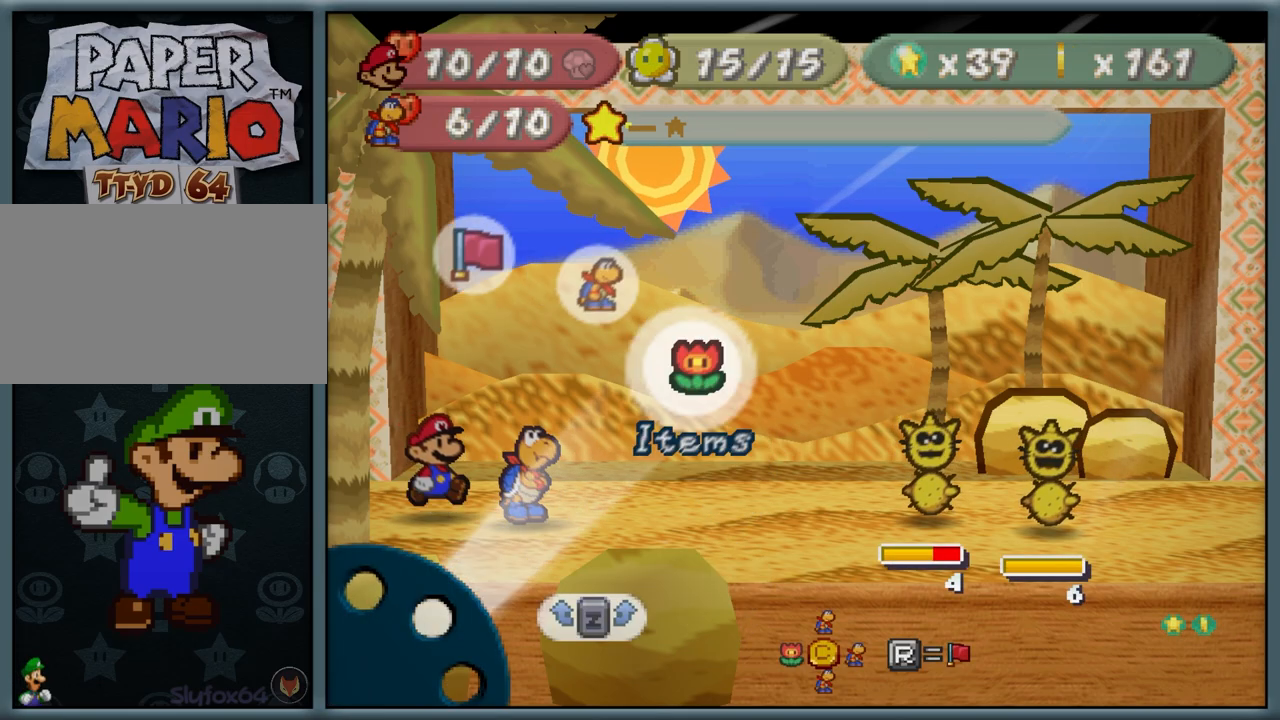
{"dt_ms": 500, "buttons": [], "left_stick": "center", "button_events": [[367, "A", "down"], [467, "A", "up"]]}
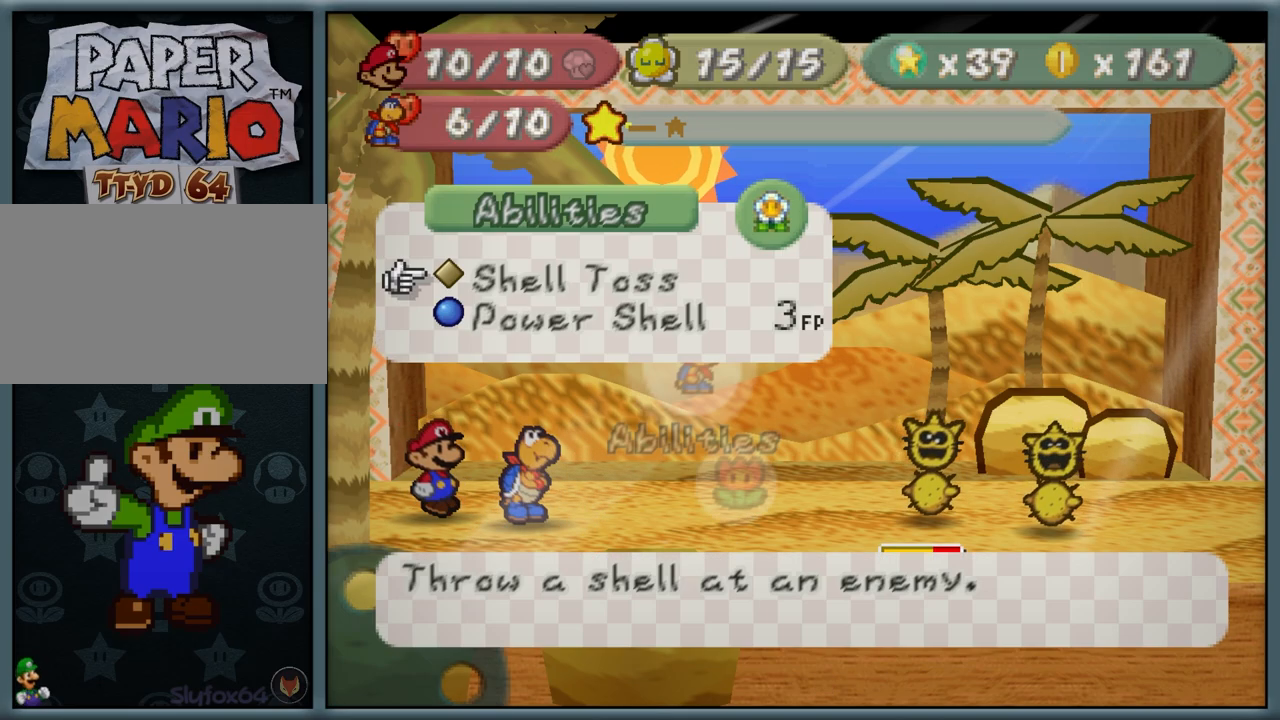
{"dt_ms": 500, "buttons": [], "left_stick": "left", "button_events": [[217, "A", "down"], [283, "A", "up"], [350, "A", "down"], [450, "A", "up"]]}
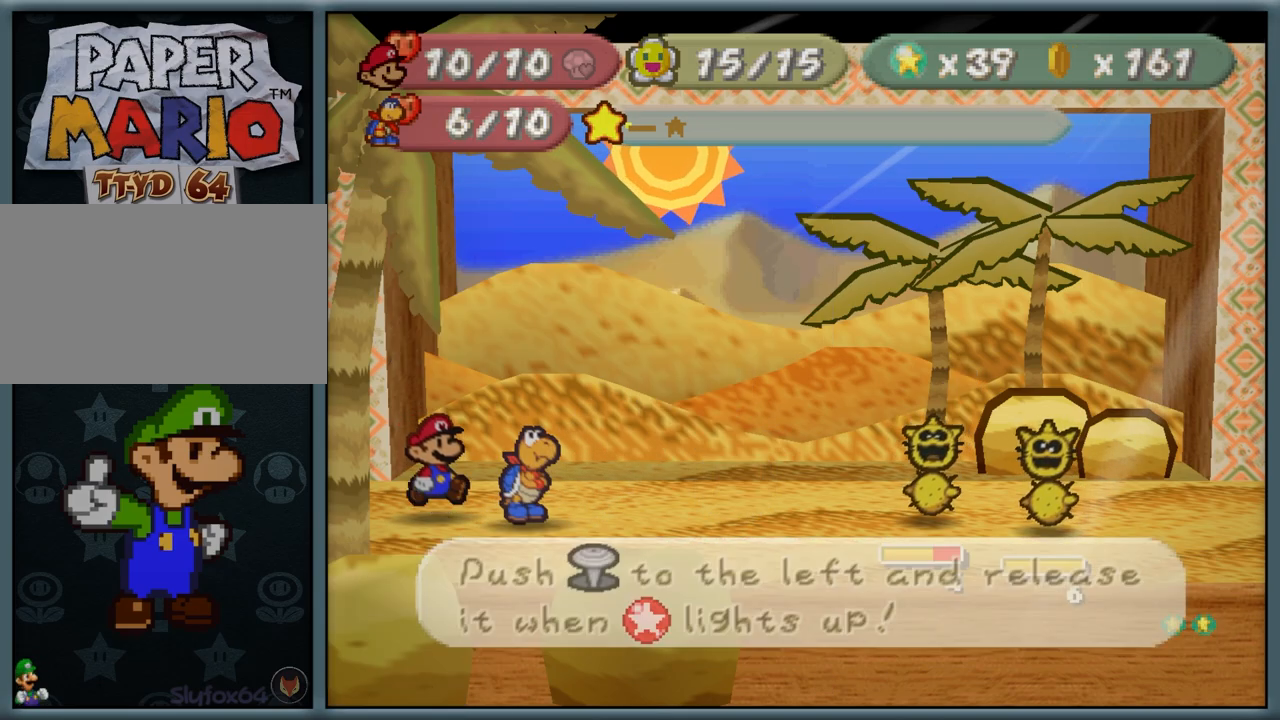
{"dt_ms": 500, "buttons": [], "left_stick": "left", "button_events": []}
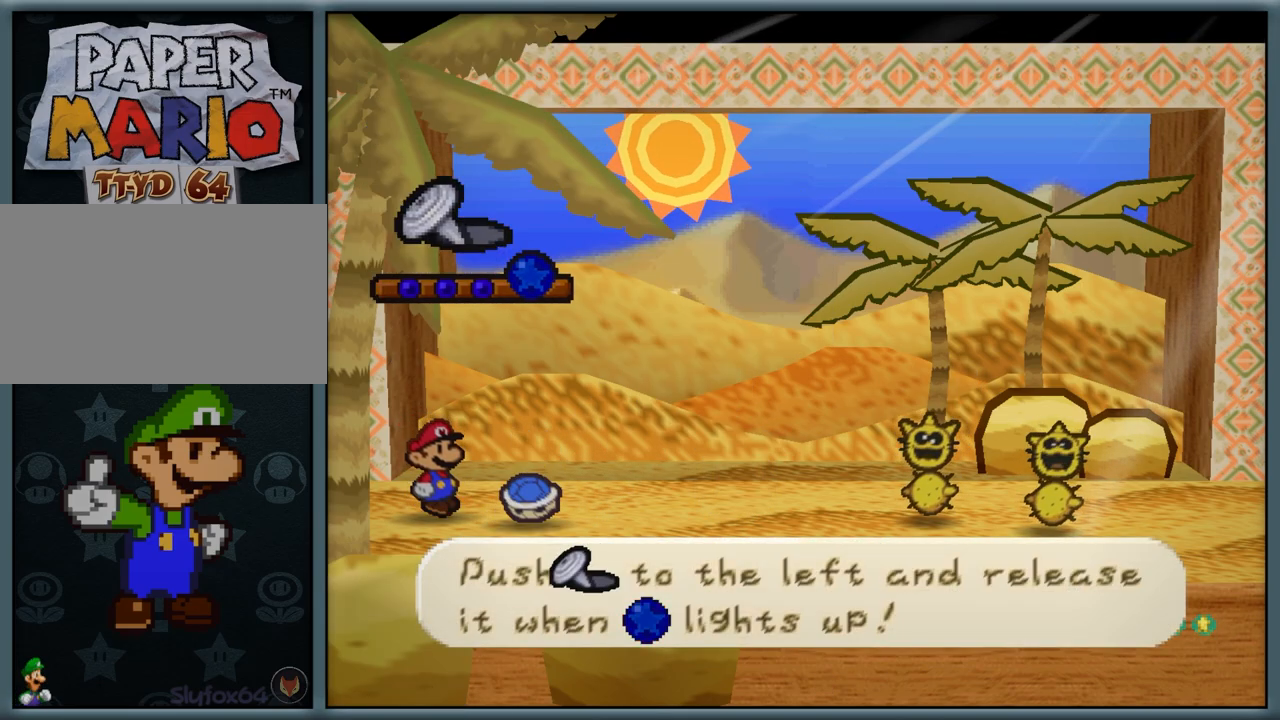
{"dt_ms": 500, "buttons": [], "left_stick": "left", "button_events": []}
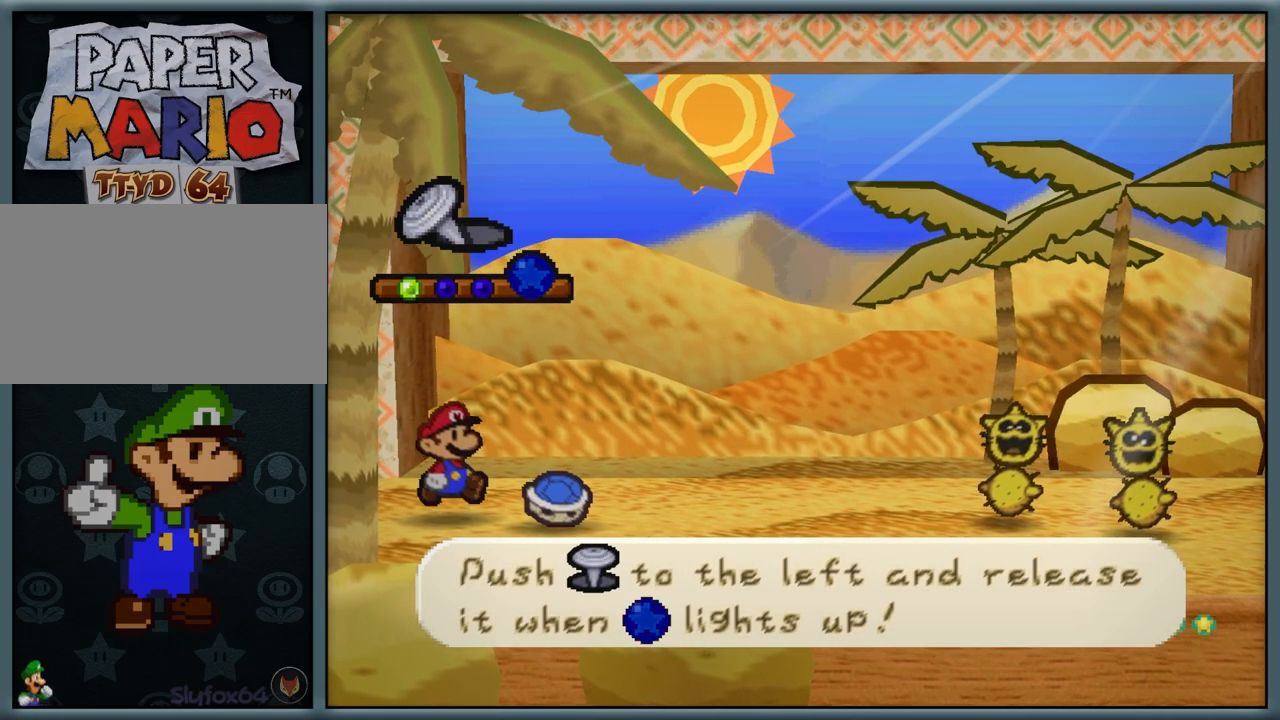
{"dt_ms": 500, "buttons": [], "left_stick": "left", "button_events": []}
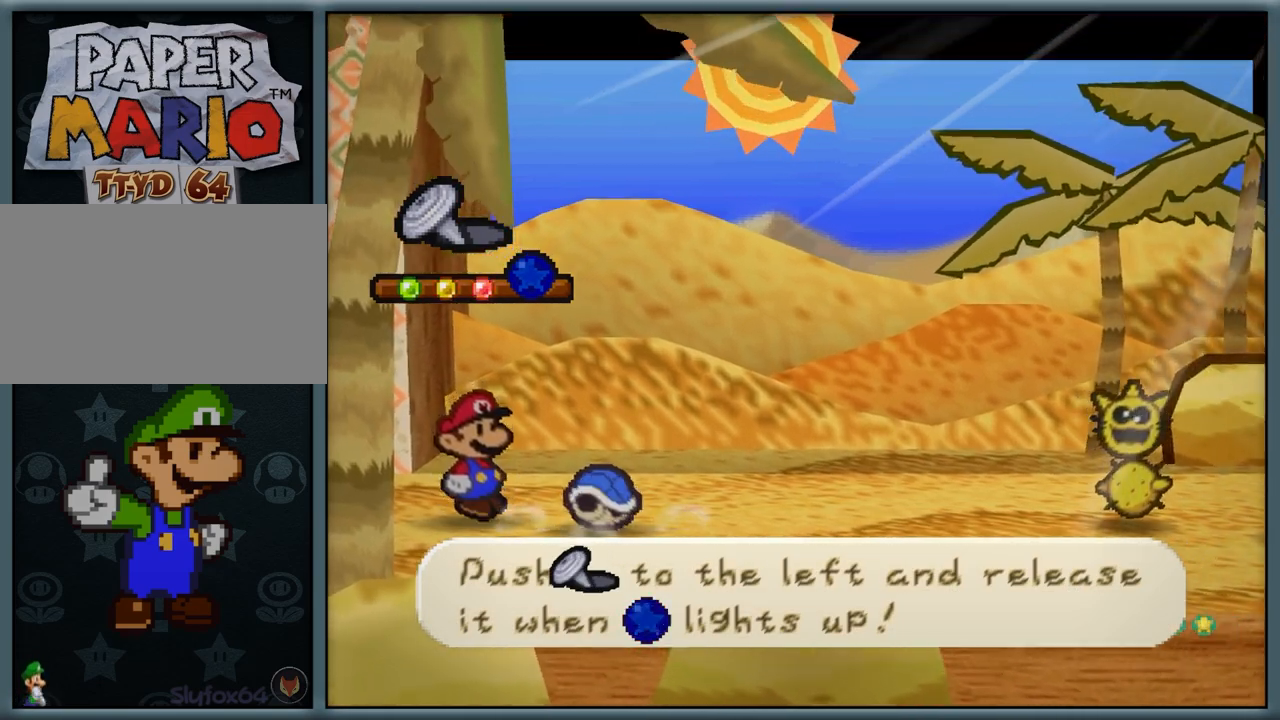
{"dt_ms": 500, "buttons": [], "left_stick": "center", "button_events": []}
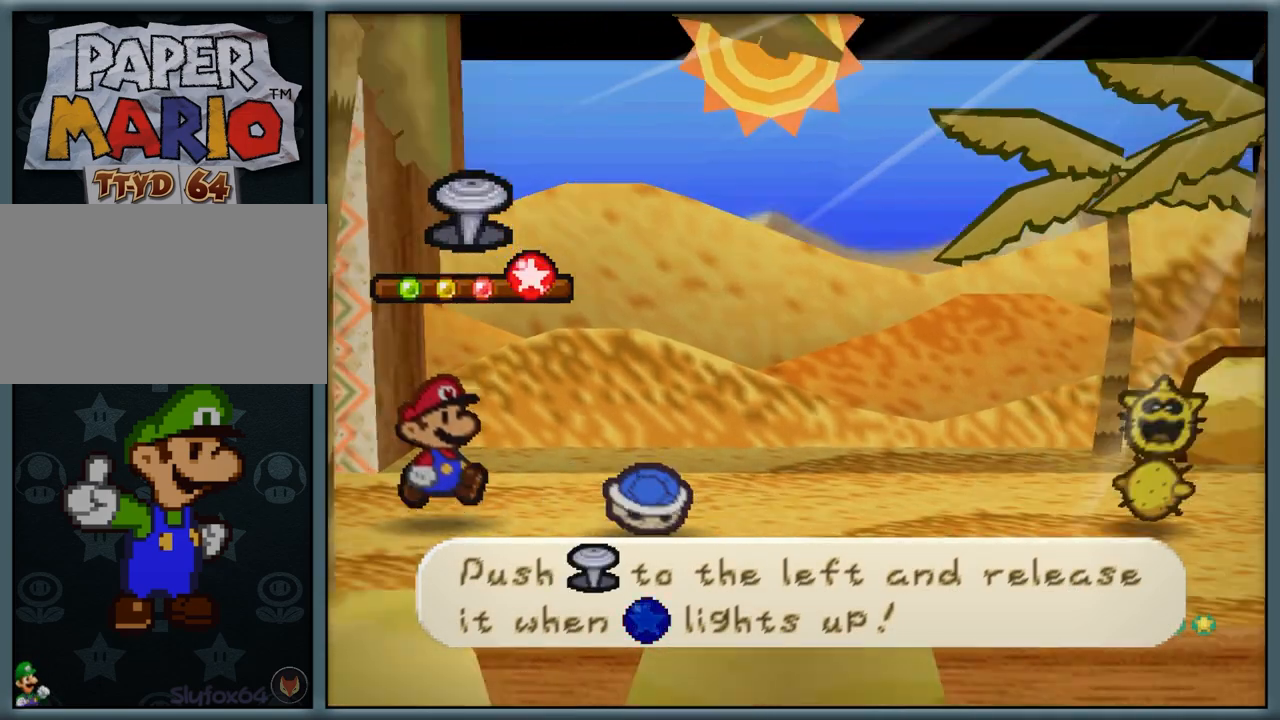
{"dt_ms": 500, "buttons": [], "left_stick": "center", "button_events": []}
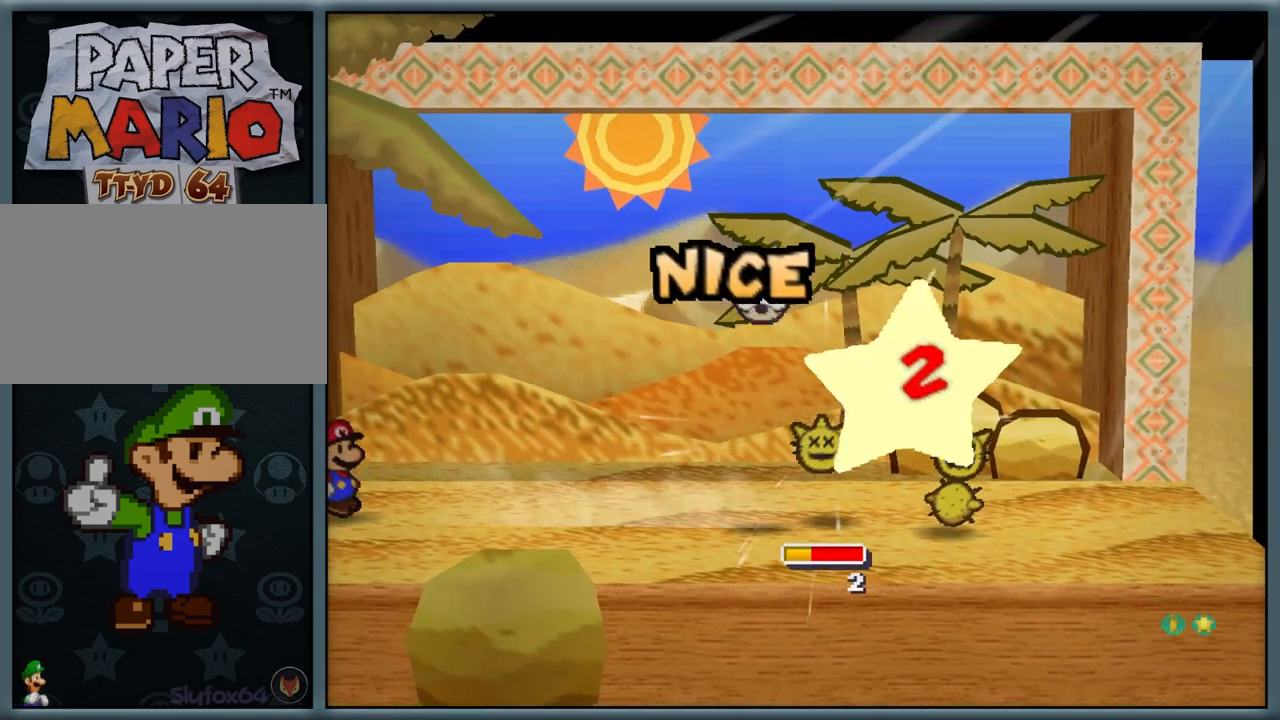
{"dt_ms": 500, "buttons": [], "left_stick": "center", "button_events": [[50, "A", "down"], [267, "A", "up"]]}
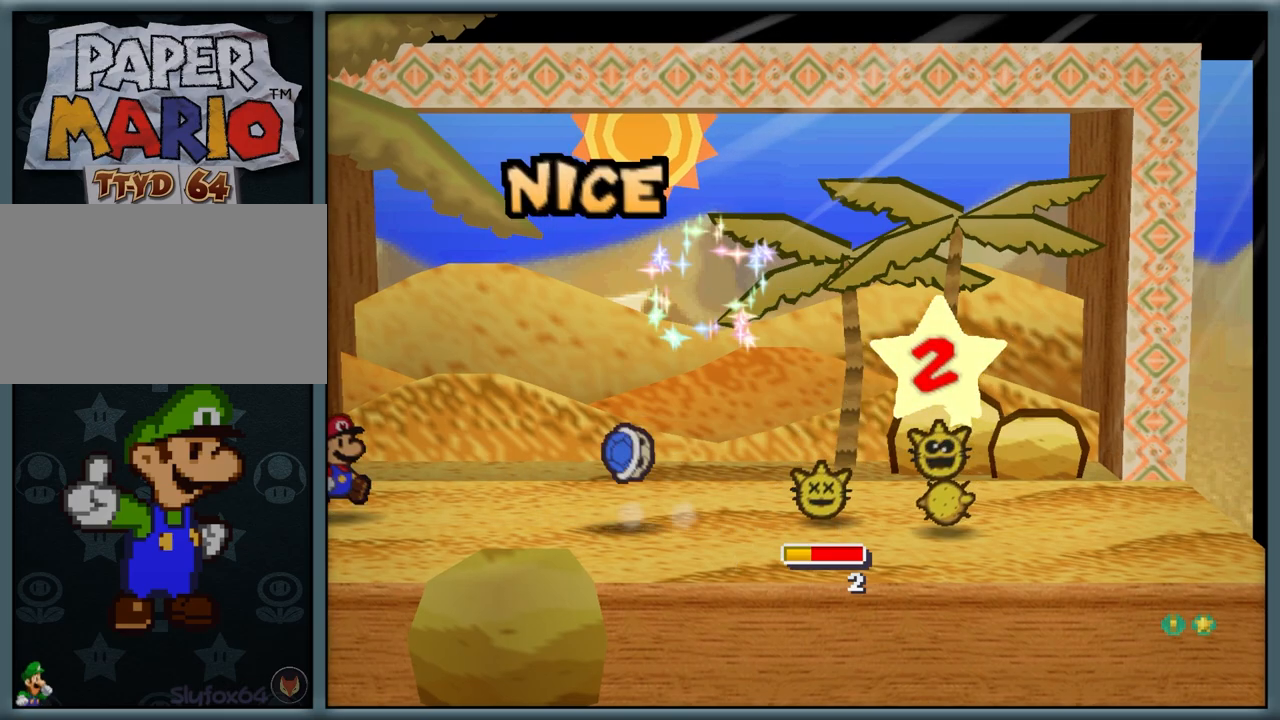
{"dt_ms": 500, "buttons": ["A"], "left_stick": "center", "button_events": [[483, "A", "down"]]}
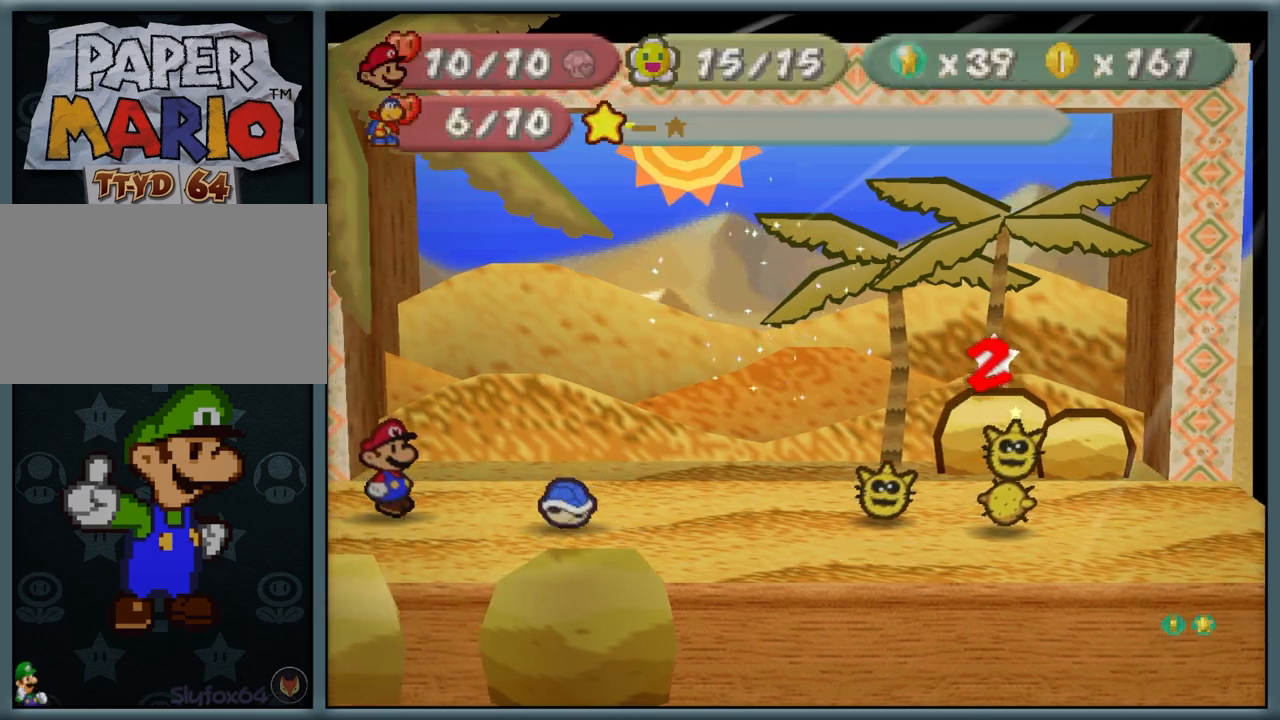
{"dt_ms": 500, "buttons": [], "left_stick": "center", "button_events": [[233, "A", "up"]]}
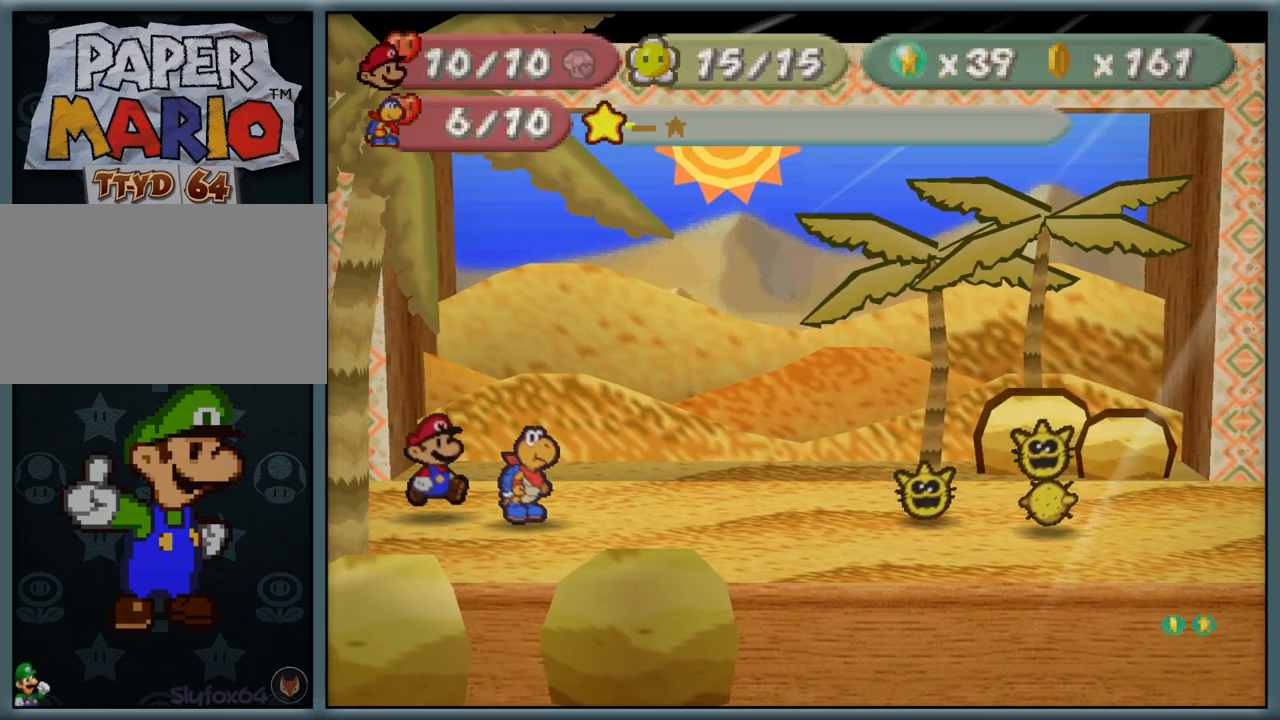
{"dt_ms": 500, "buttons": [], "left_stick": "center", "button_events": []}
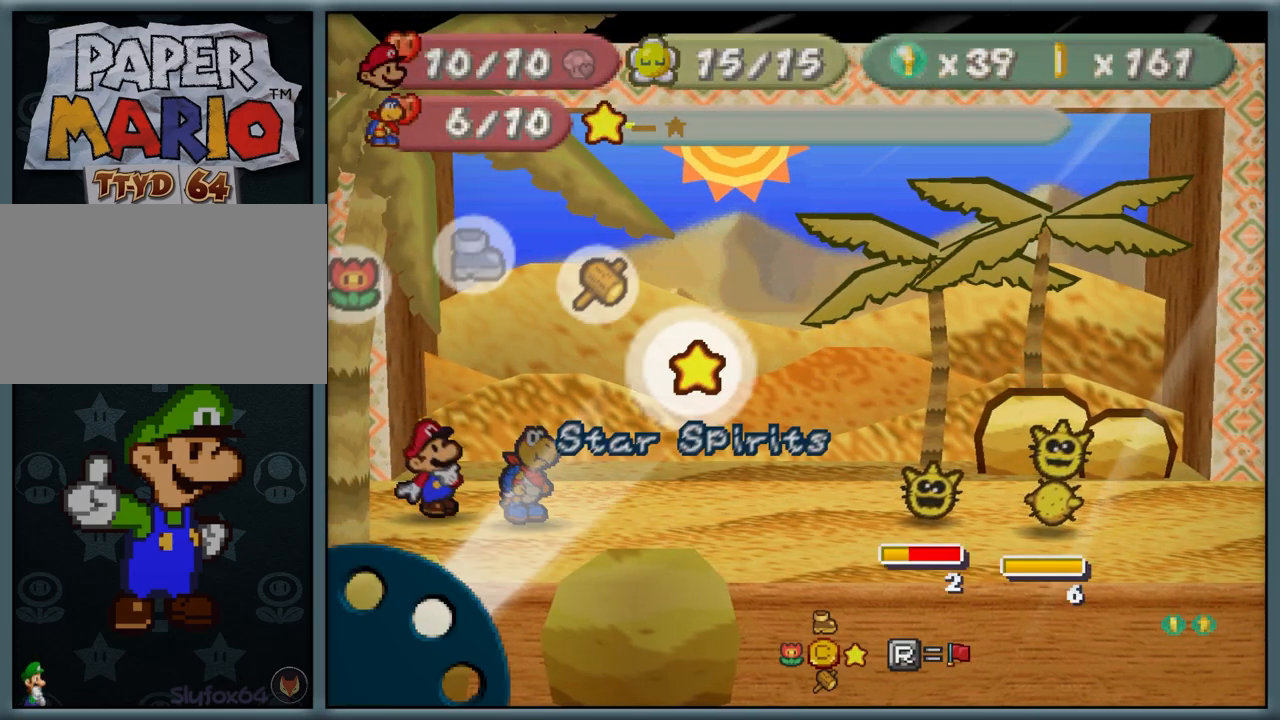
{"dt_ms": 1000, "buttons": [], "left_stick": "left", "button_events": [[433, "A", "down"], [517, "A", "up"], [617, "A", "down"], [683, "A", "up"], [750, "A", "down"], [833, "A", "up"]]}
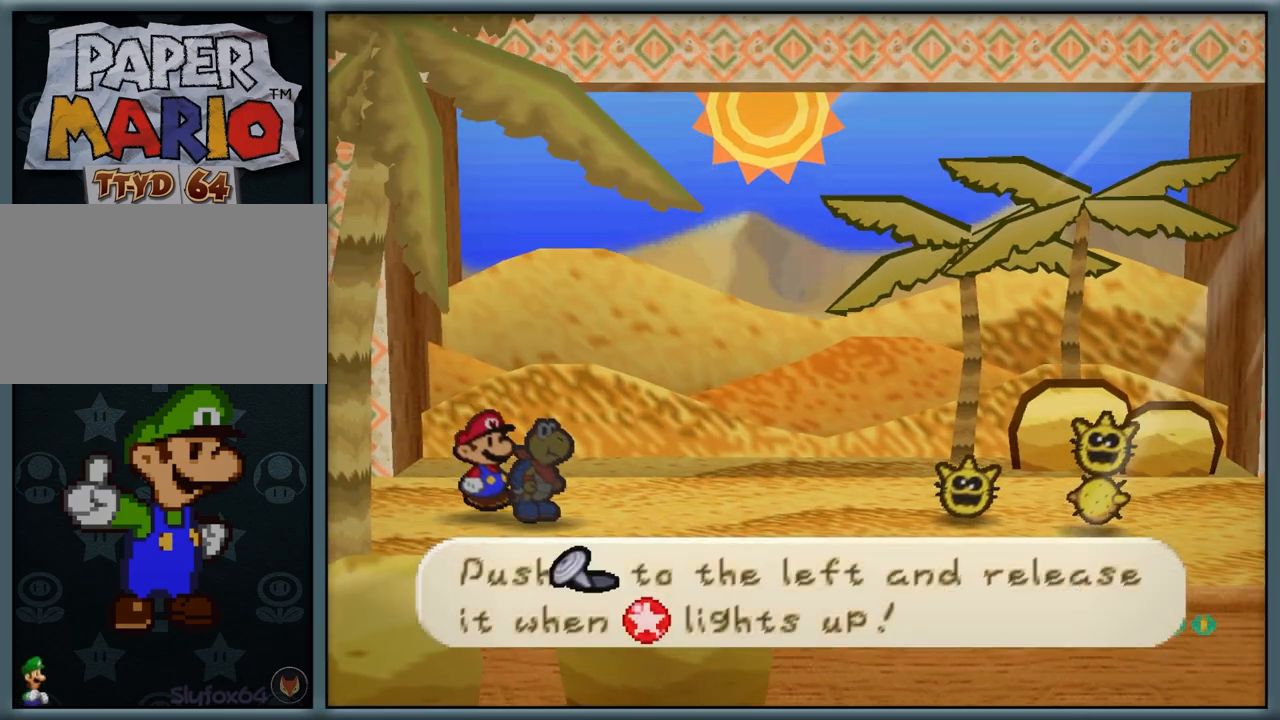
{"dt_ms": 500, "buttons": [], "left_stick": "left", "button_events": []}
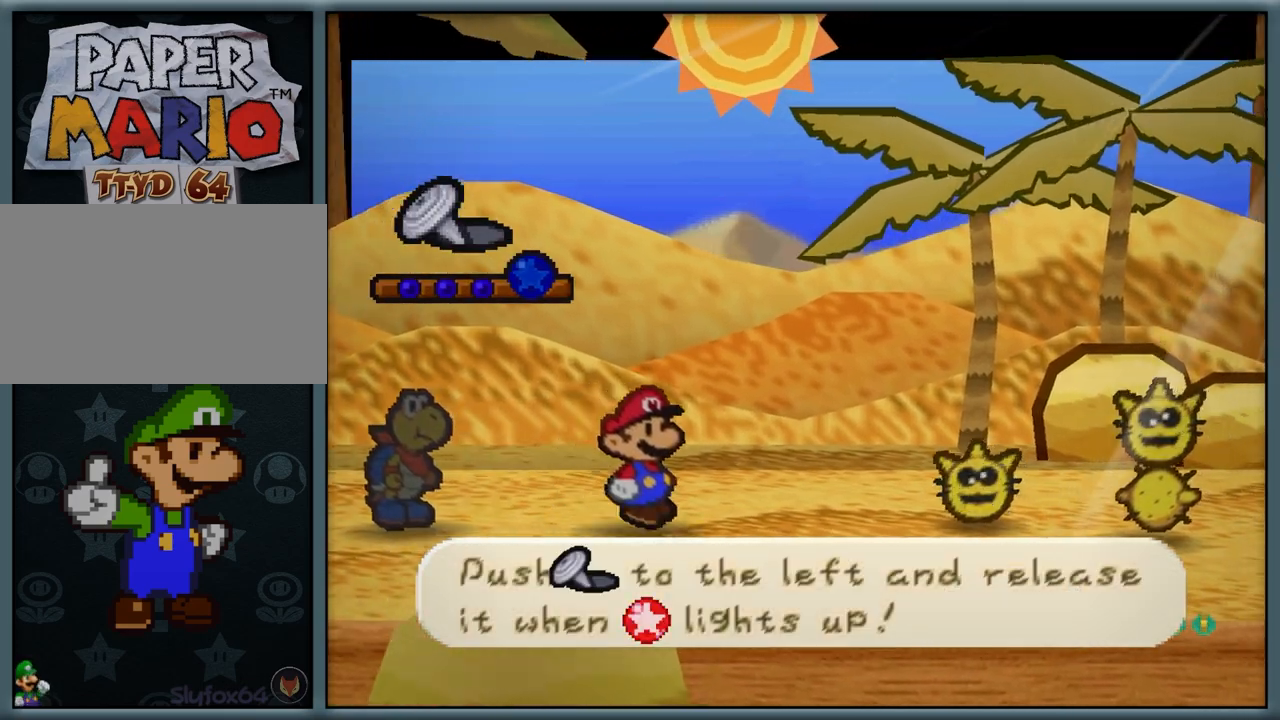
{"dt_ms": 500, "buttons": [], "left_stick": "left", "button_events": []}
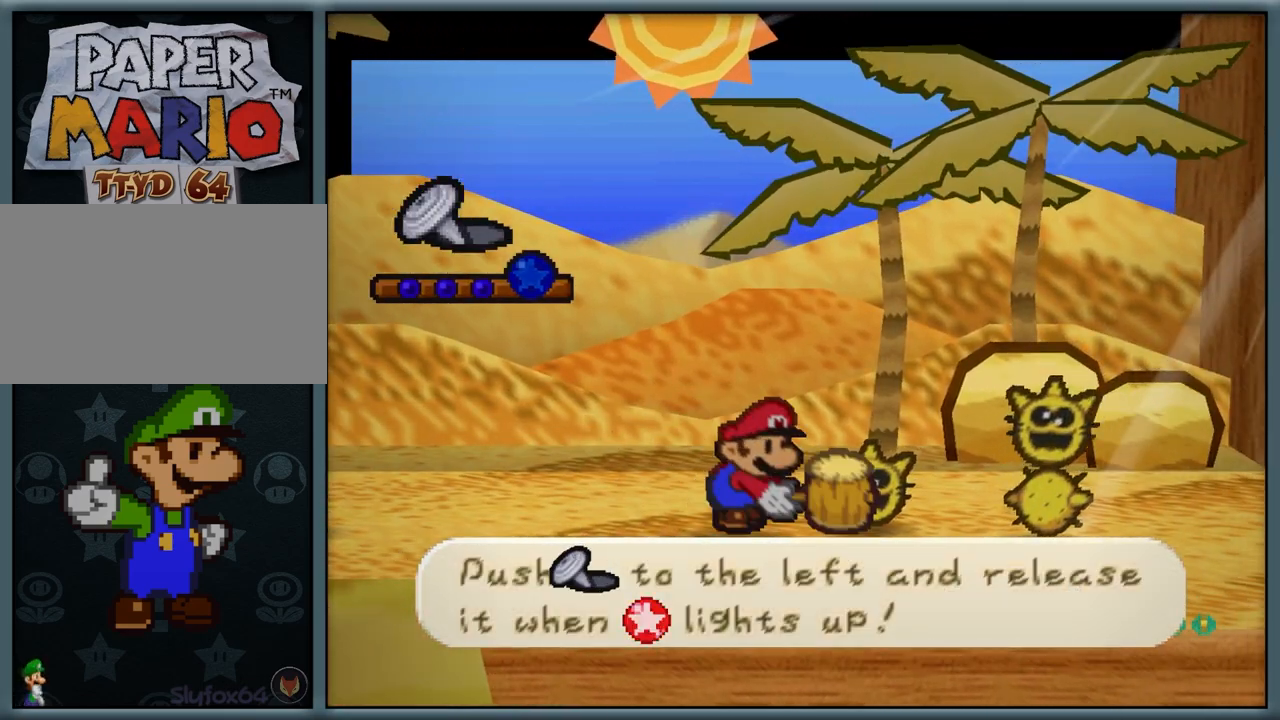
{"dt_ms": 500, "buttons": [], "left_stick": "left", "button_events": []}
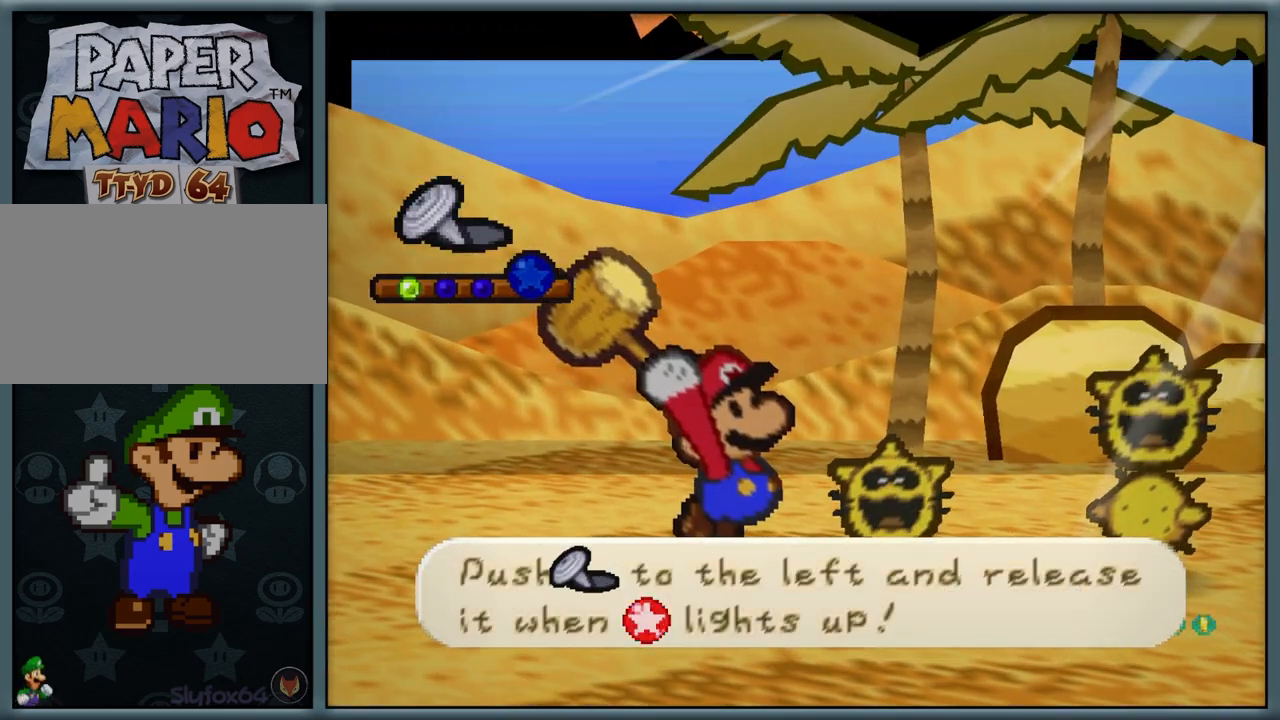
{"dt_ms": 500, "buttons": [], "left_stick": "left", "button_events": []}
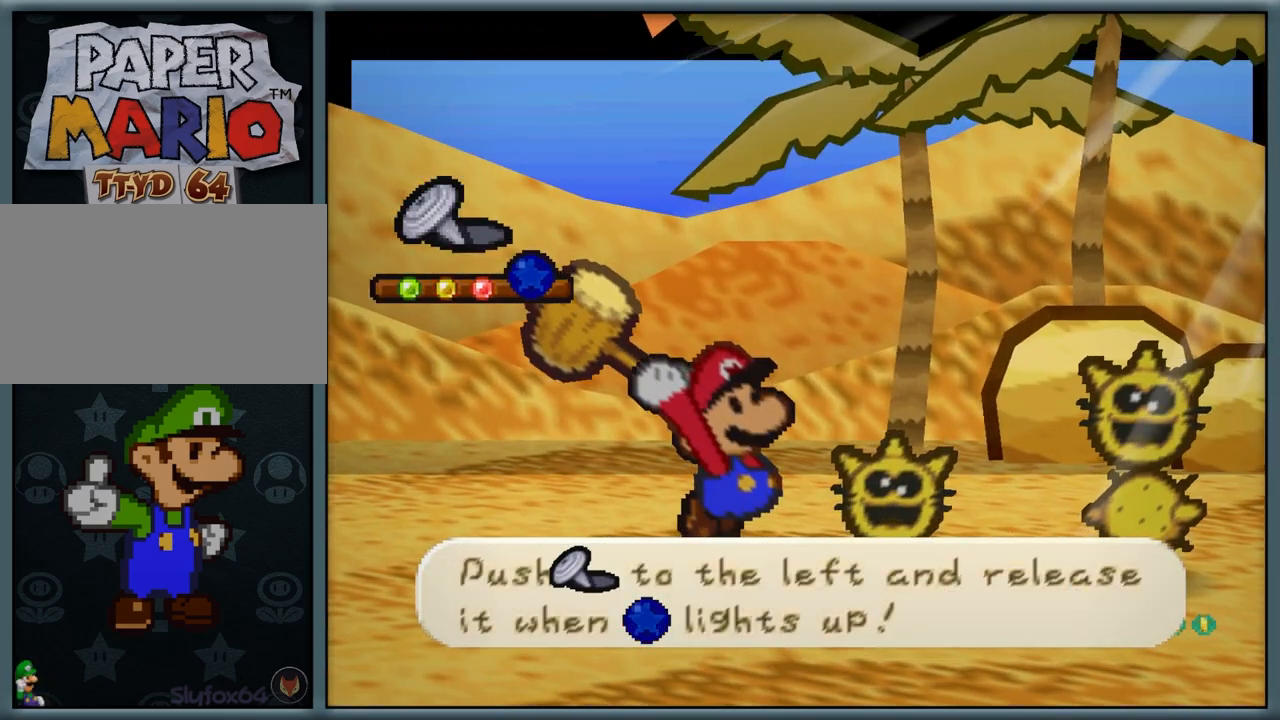
{"dt_ms": 500, "buttons": [], "left_stick": "center", "button_events": []}
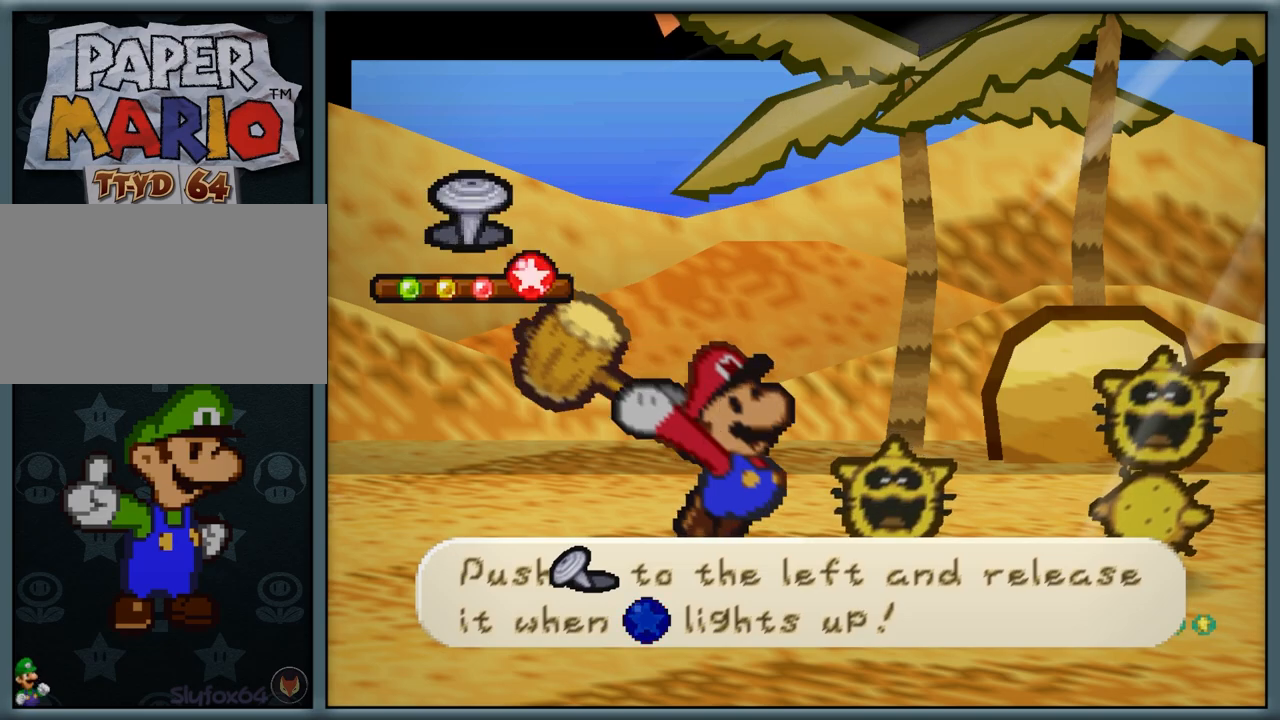
{"dt_ms": 500, "buttons": [], "left_stick": "center", "button_events": [[117, "A", "down"], [300, "A", "up"]]}
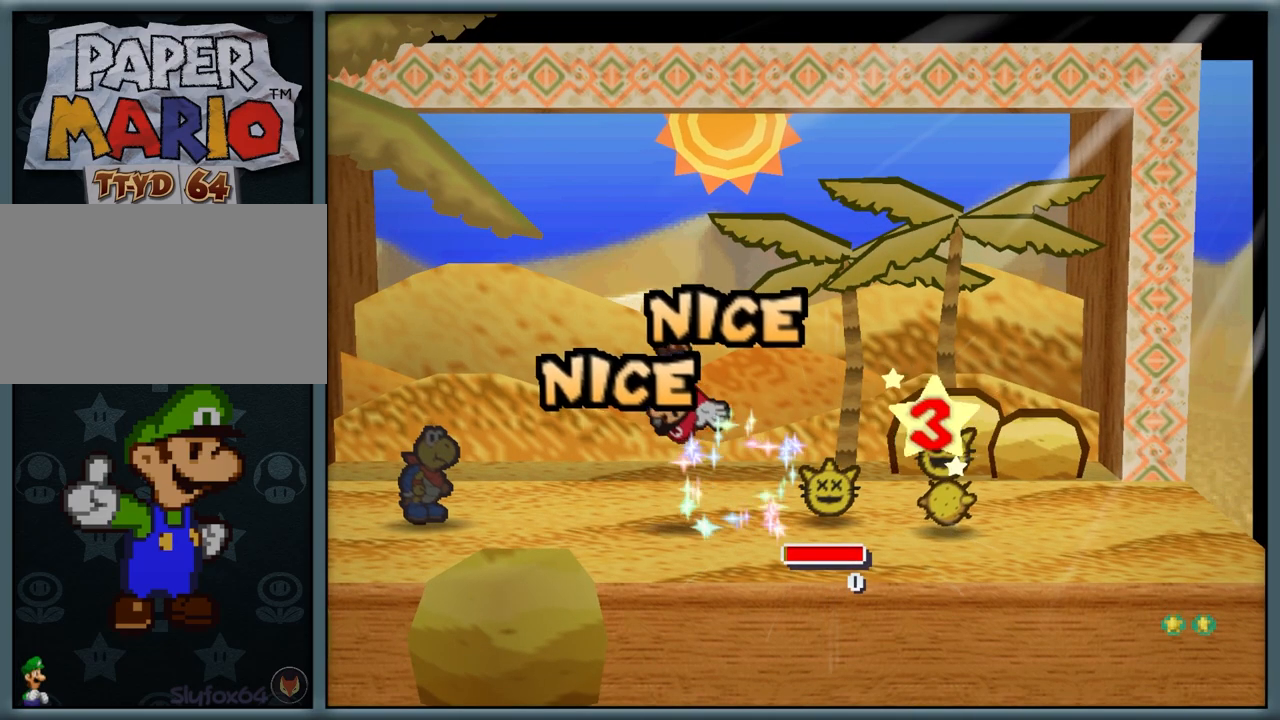
{"dt_ms": 500, "buttons": [], "left_stick": "center", "button_events": [[167, "A", "down"], [367, "A", "up"]]}
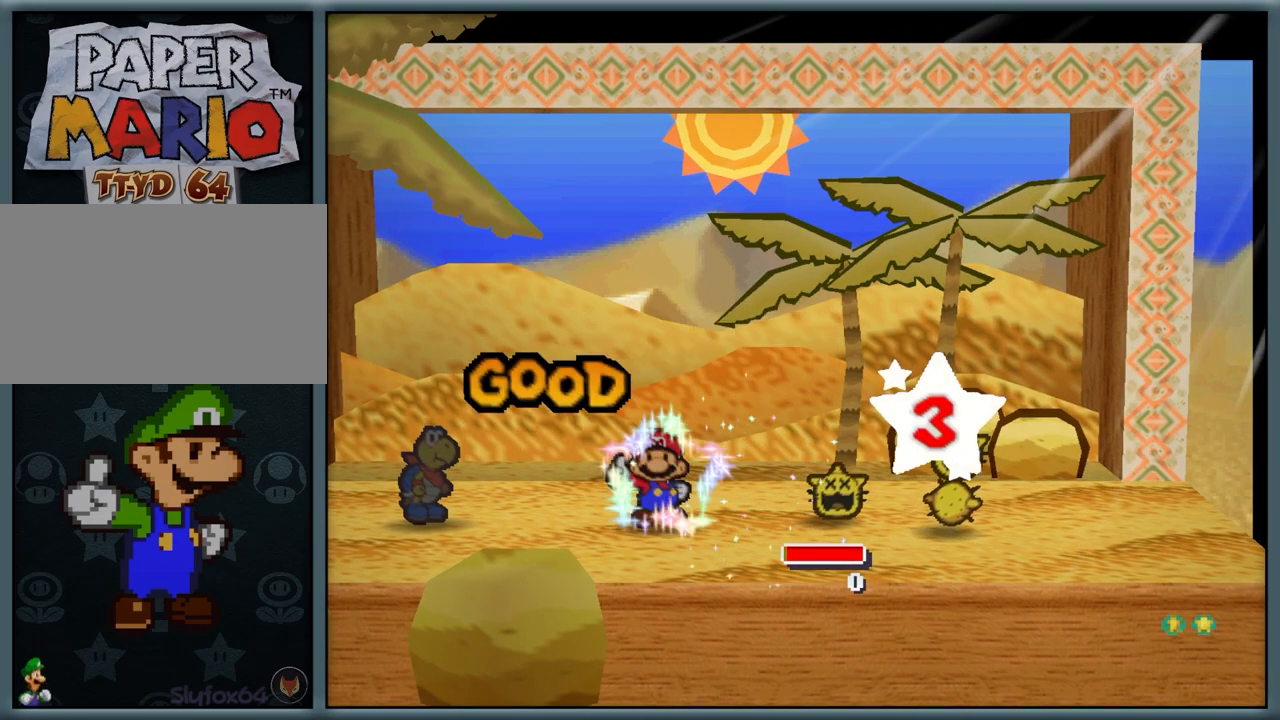
{"dt_ms": 500, "buttons": ["A"], "left_stick": "center", "button_events": [[350, "A", "down"]]}